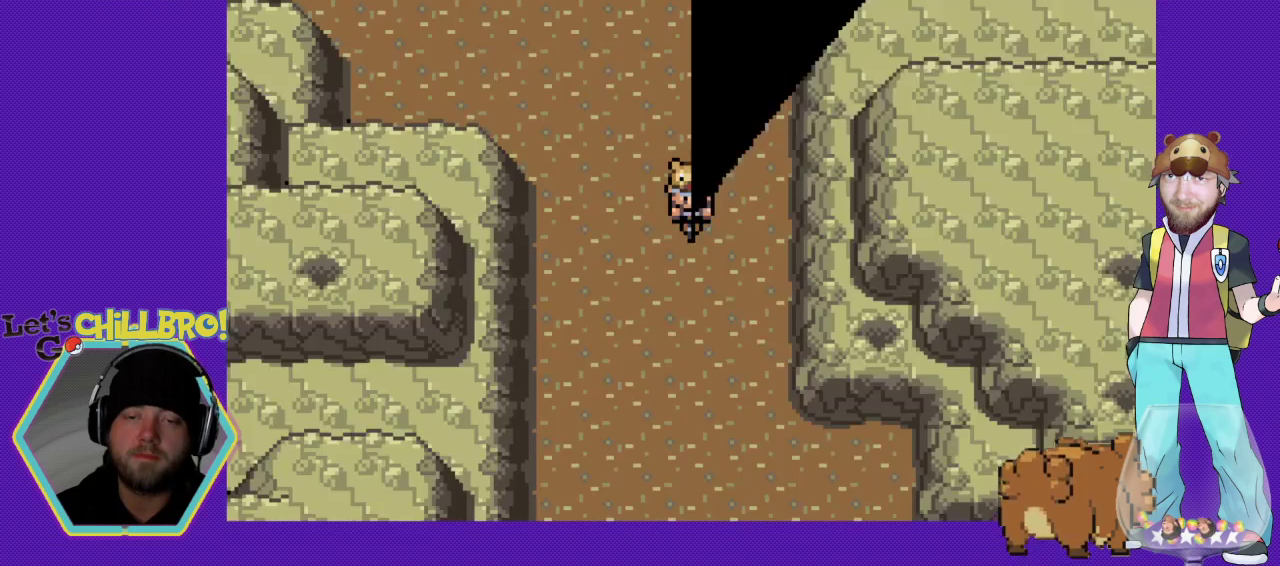
Gameplay with a controller (Nintendo layout); each line is a JSON object with the inputs held at the frame after it. "events" lists button and stick changes between this image and that frame as [ms after this image, input, new state], when the widget could be followed in between. Not read: L1 L3 R1 R3.
{"buttons": ["DPAD_DOWN"], "events": []}
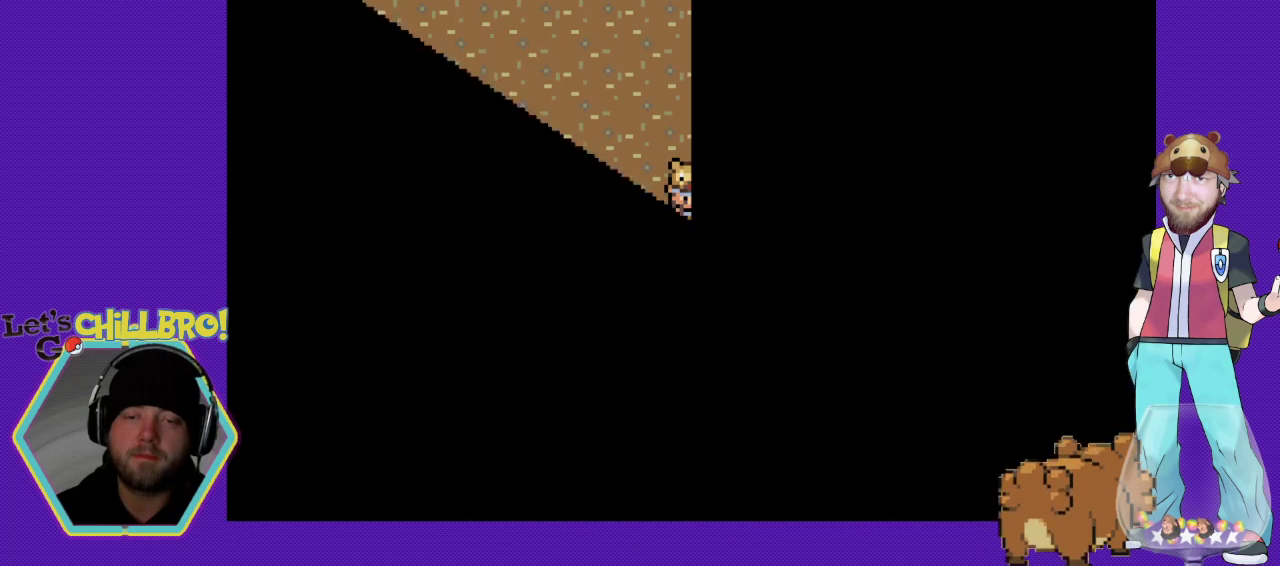
{"buttons": [], "events": [[367, "DPAD_DOWN", "up"]]}
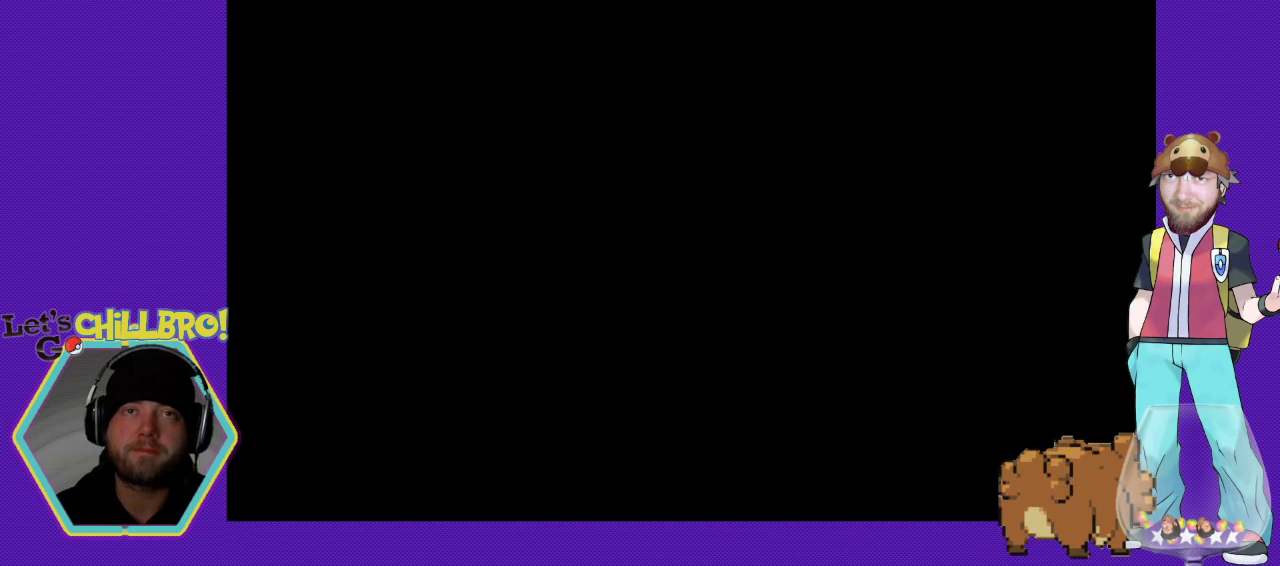
{"buttons": [], "events": []}
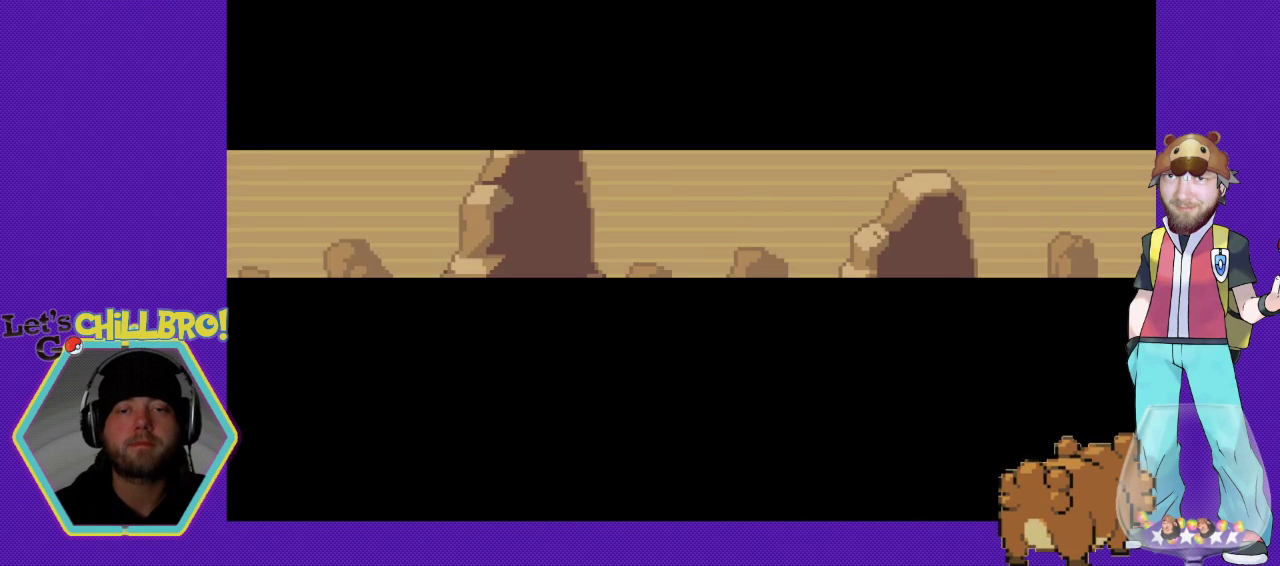
{"buttons": [], "events": []}
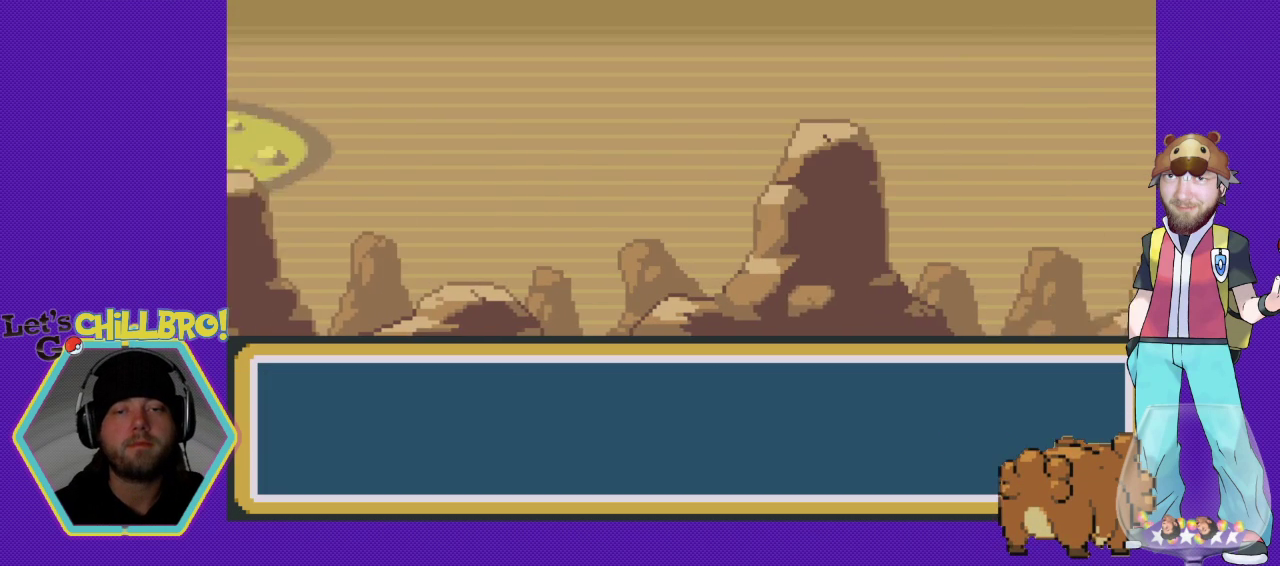
{"buttons": [], "events": []}
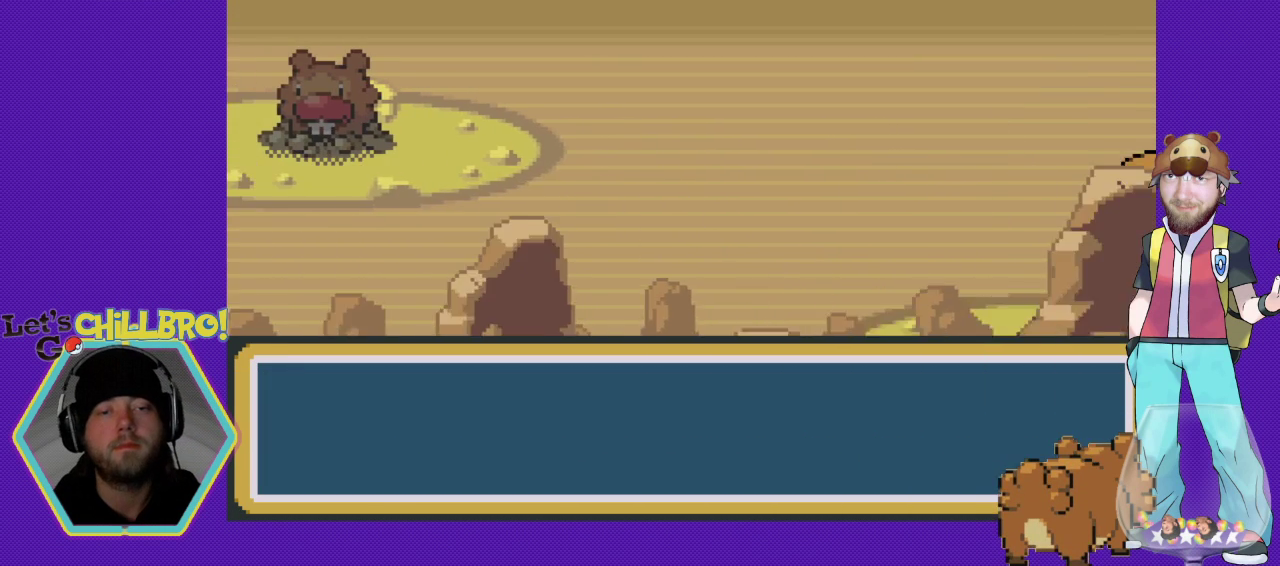
{"buttons": [], "events": [[100, "B", "down"], [233, "B", "up"]]}
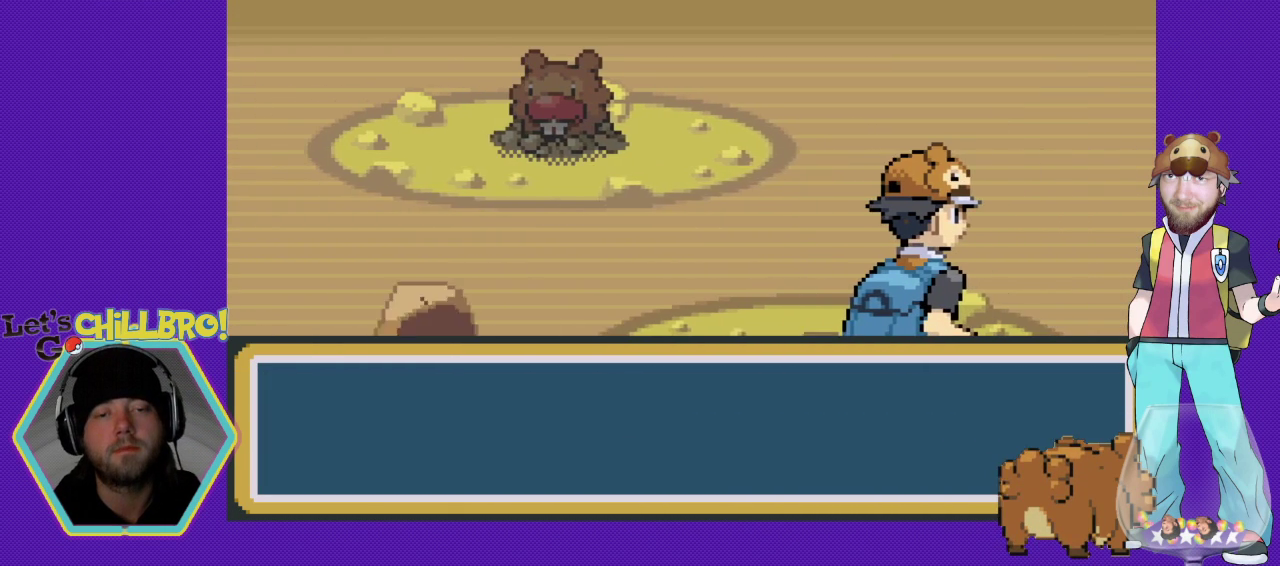
{"buttons": ["B"], "events": [[400, "B", "down"]]}
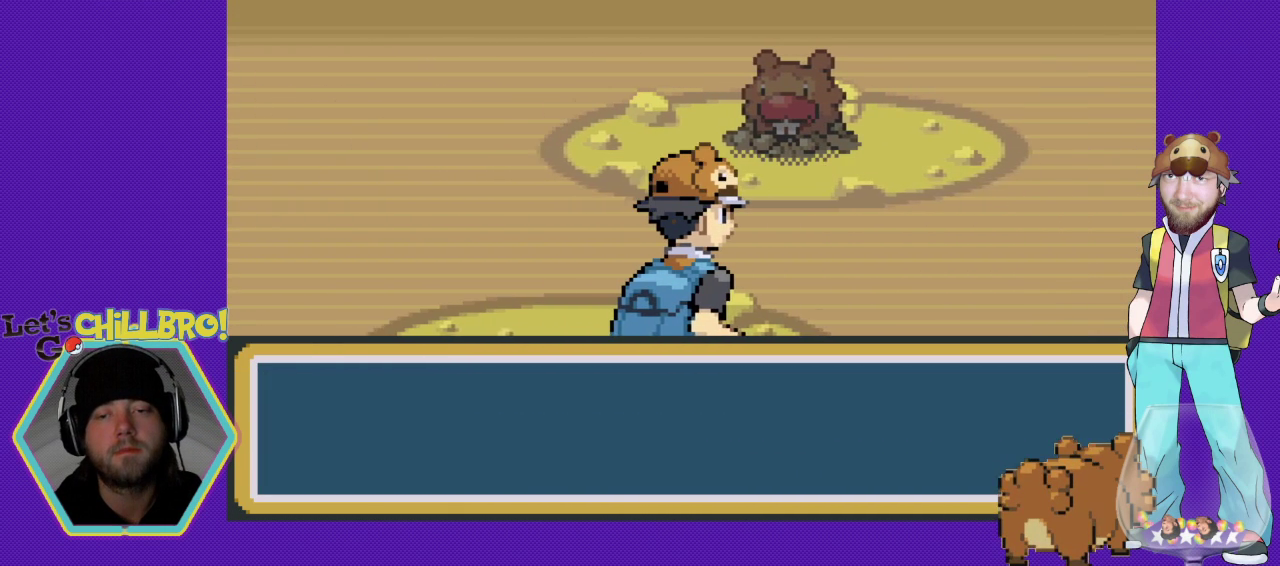
{"buttons": [], "events": [[33, "B", "up"]]}
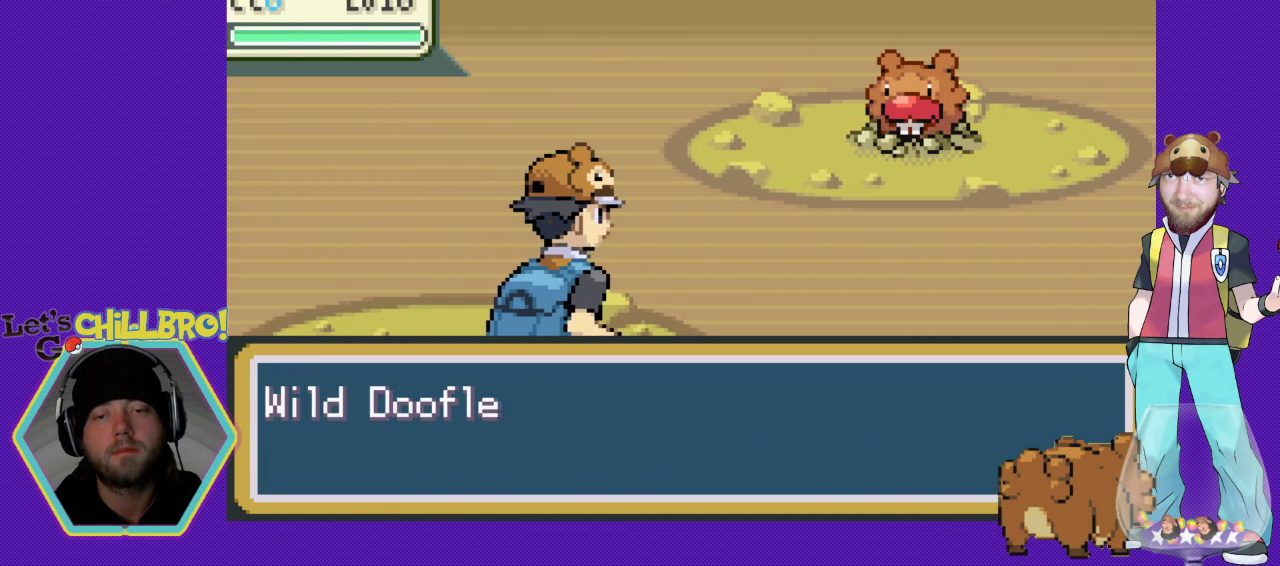
{"buttons": [], "events": [[233, "B", "down"], [367, "B", "up"]]}
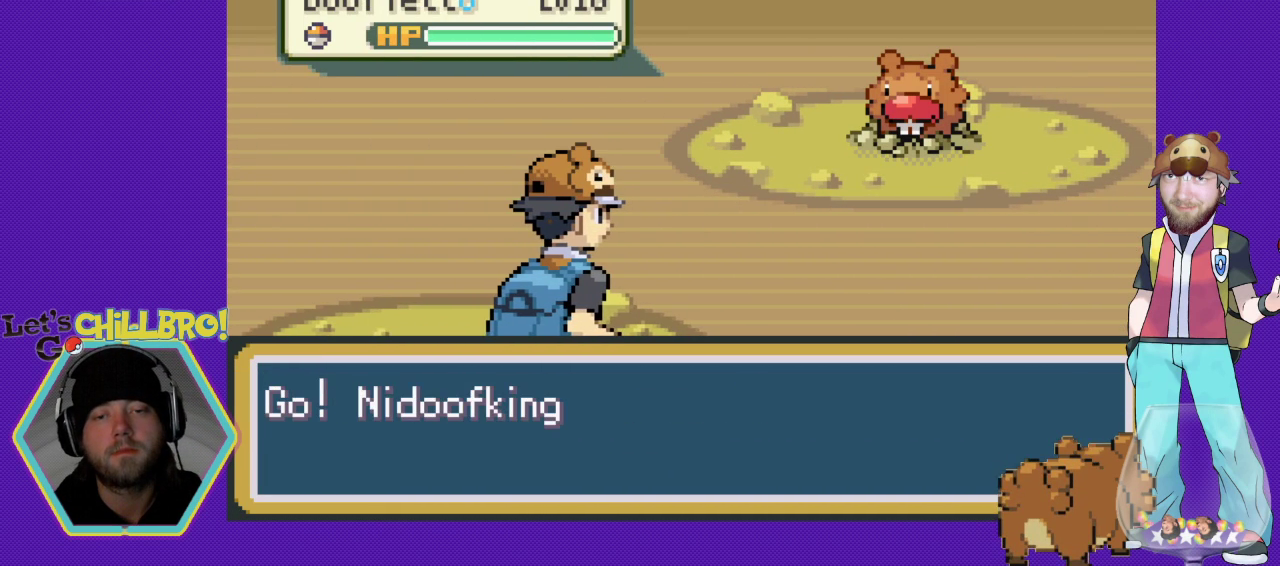
{"buttons": [], "events": []}
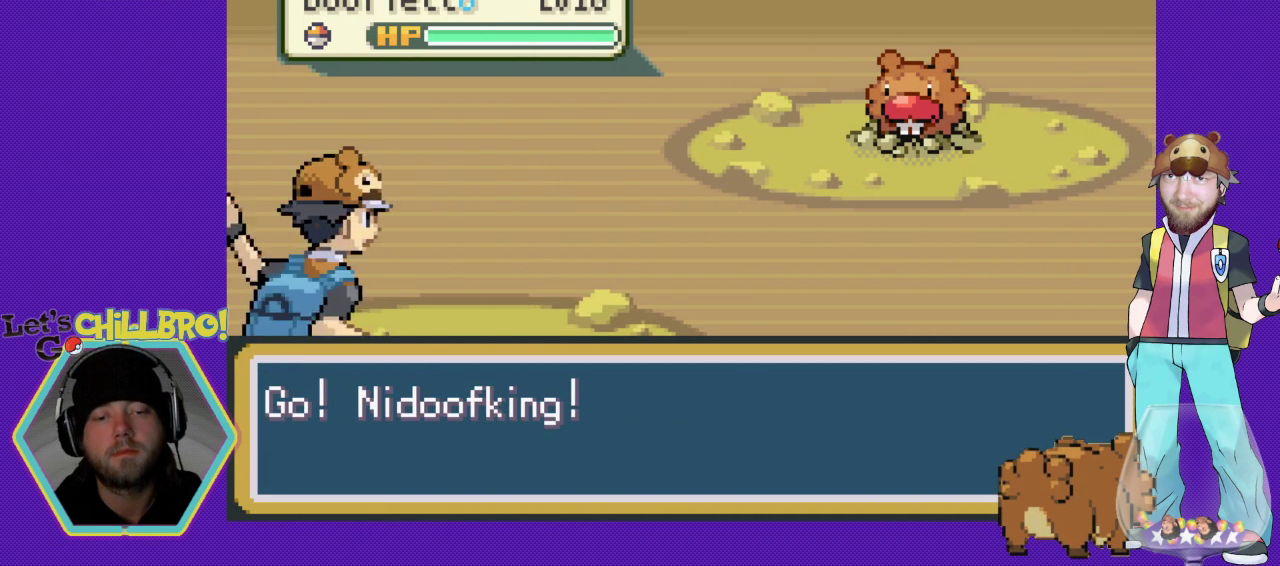
{"buttons": [], "events": []}
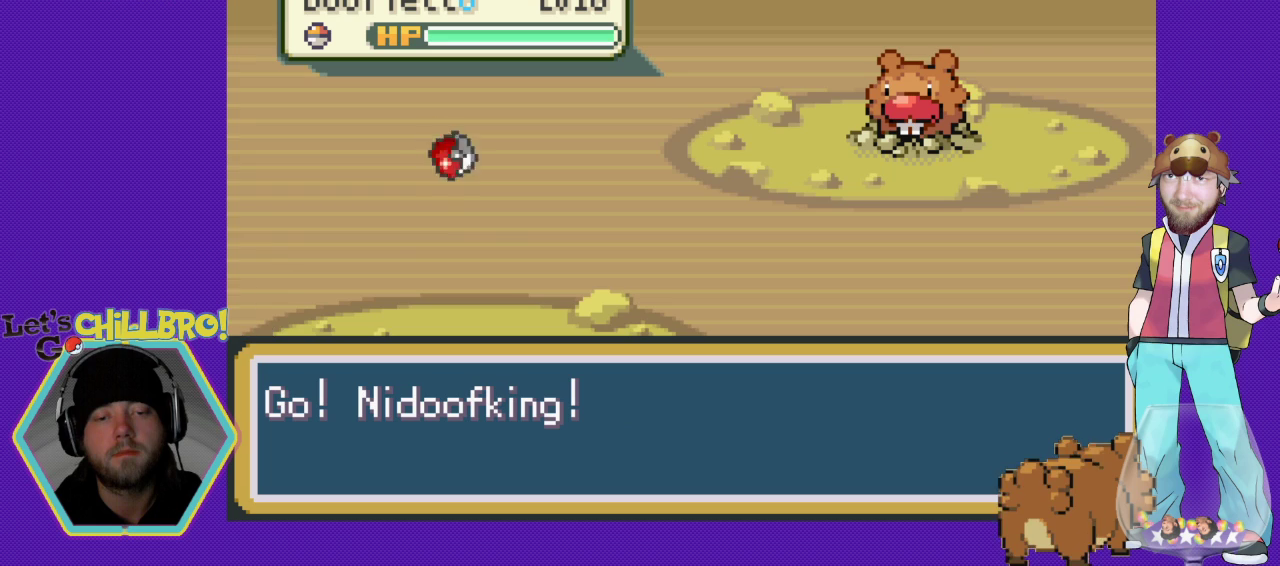
{"buttons": [], "events": []}
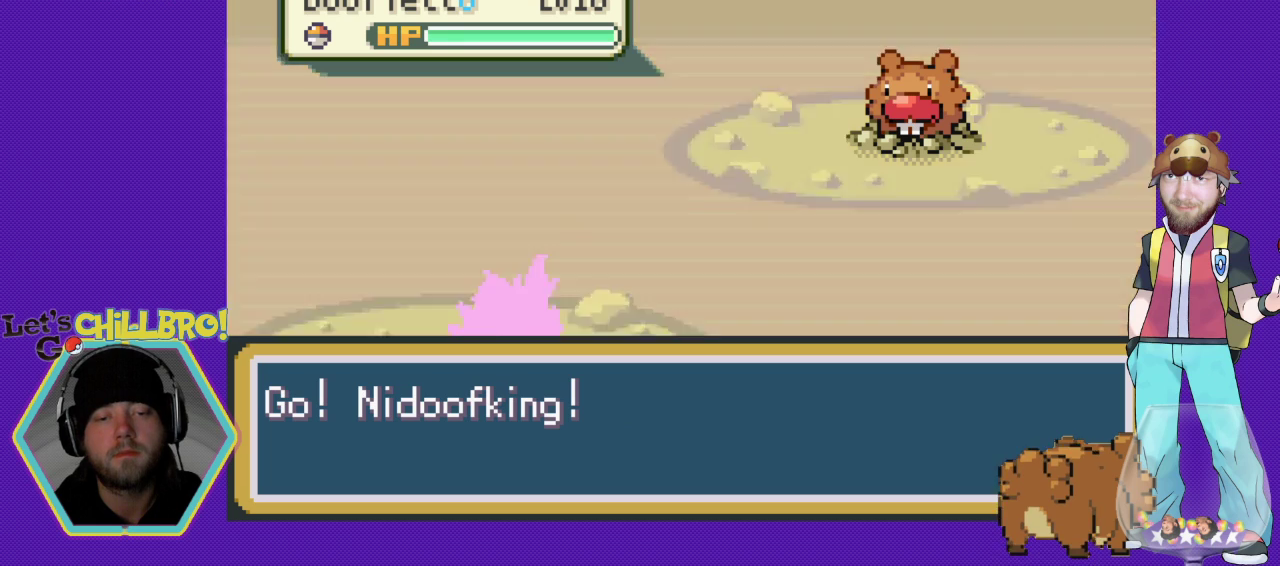
{"buttons": [], "events": []}
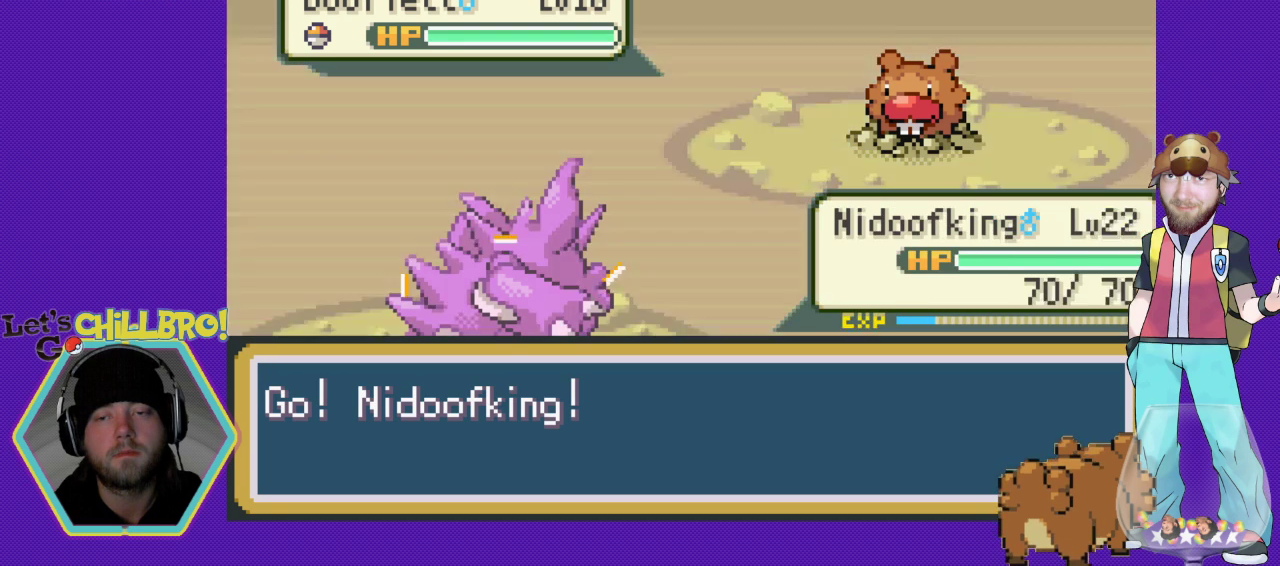
{"buttons": [], "events": []}
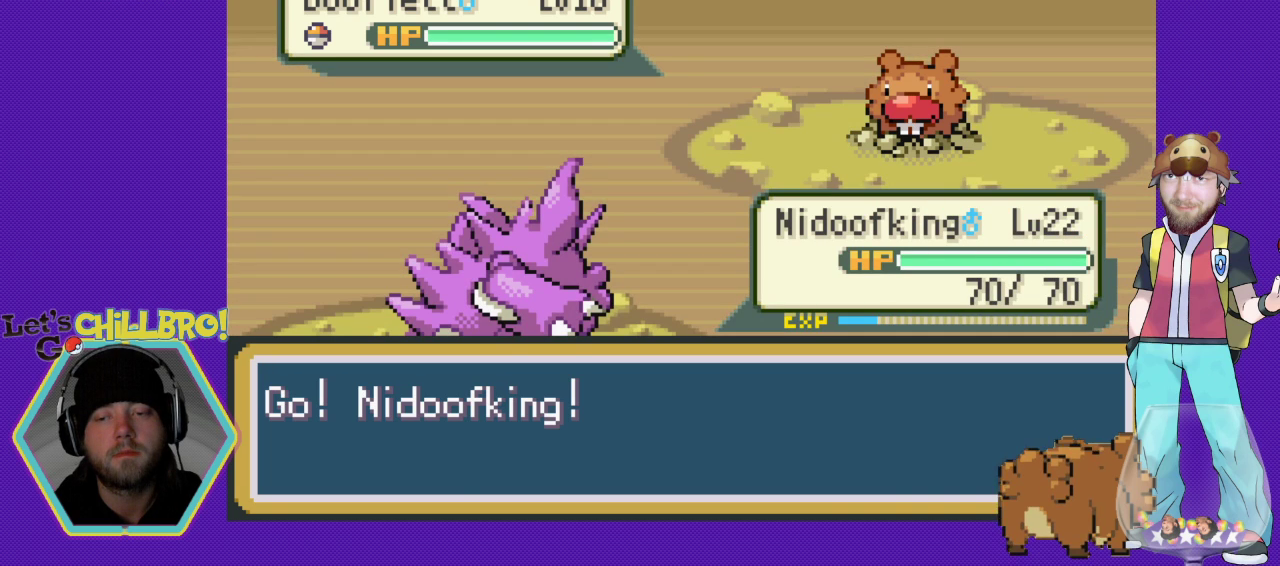
{"buttons": [], "events": []}
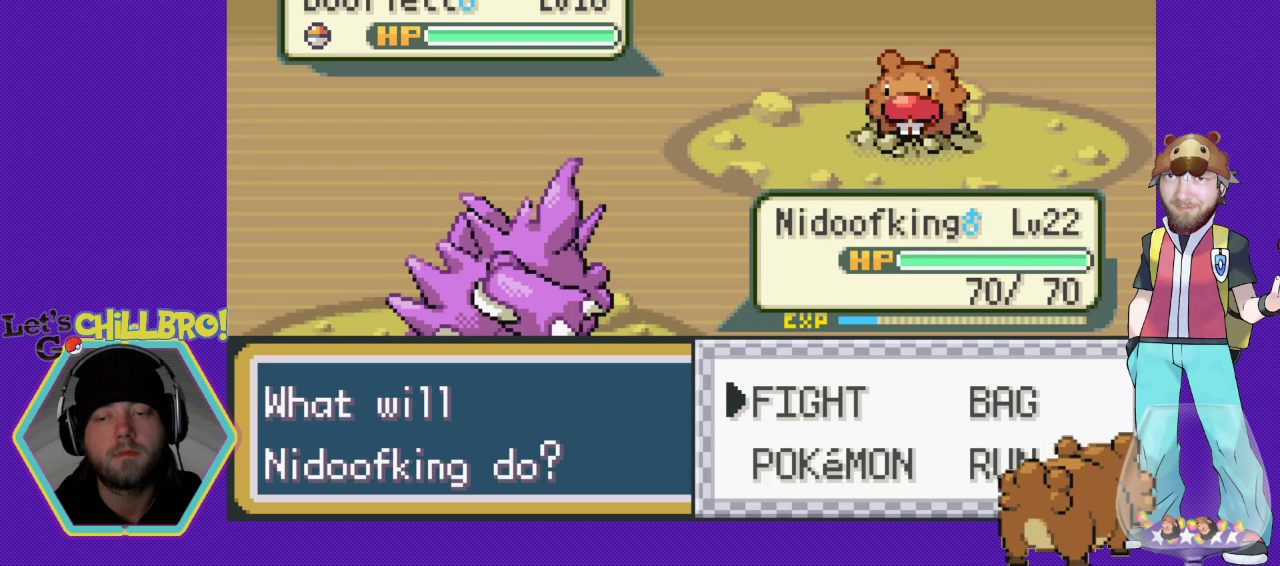
{"buttons": ["A"], "events": [[133, "DPAD_RIGHT", "down"], [200, "DPAD_RIGHT", "up"], [233, "DPAD_DOWN", "down"], [433, "A", "down"], [433, "DPAD_DOWN", "up"]]}
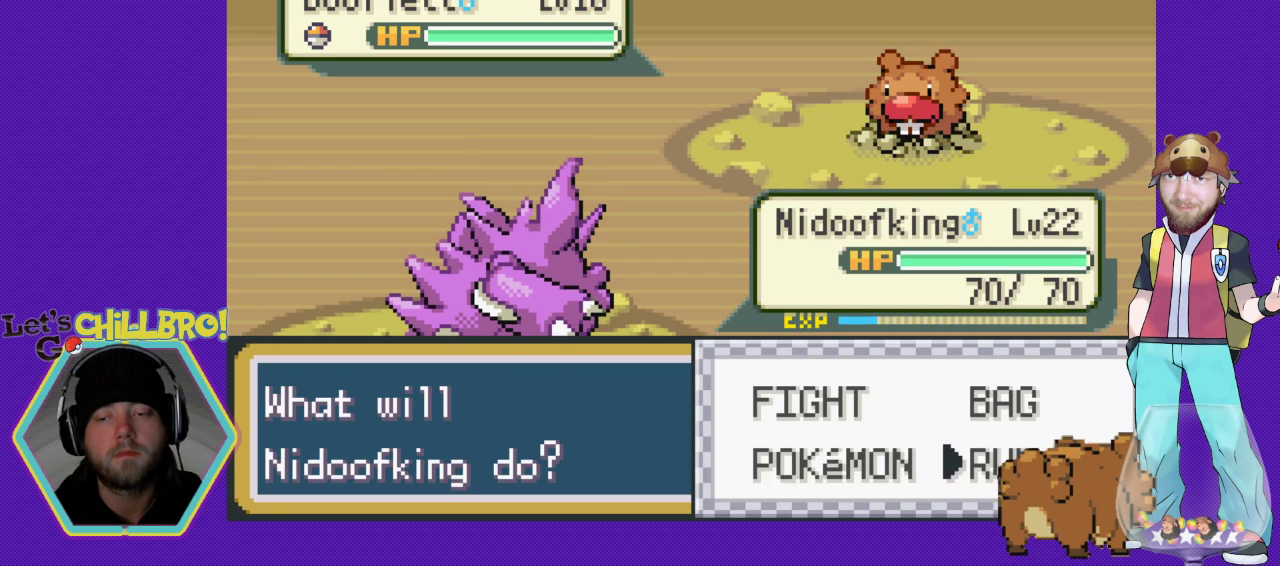
{"buttons": ["B"], "events": [[200, "A", "up"], [400, "B", "down"]]}
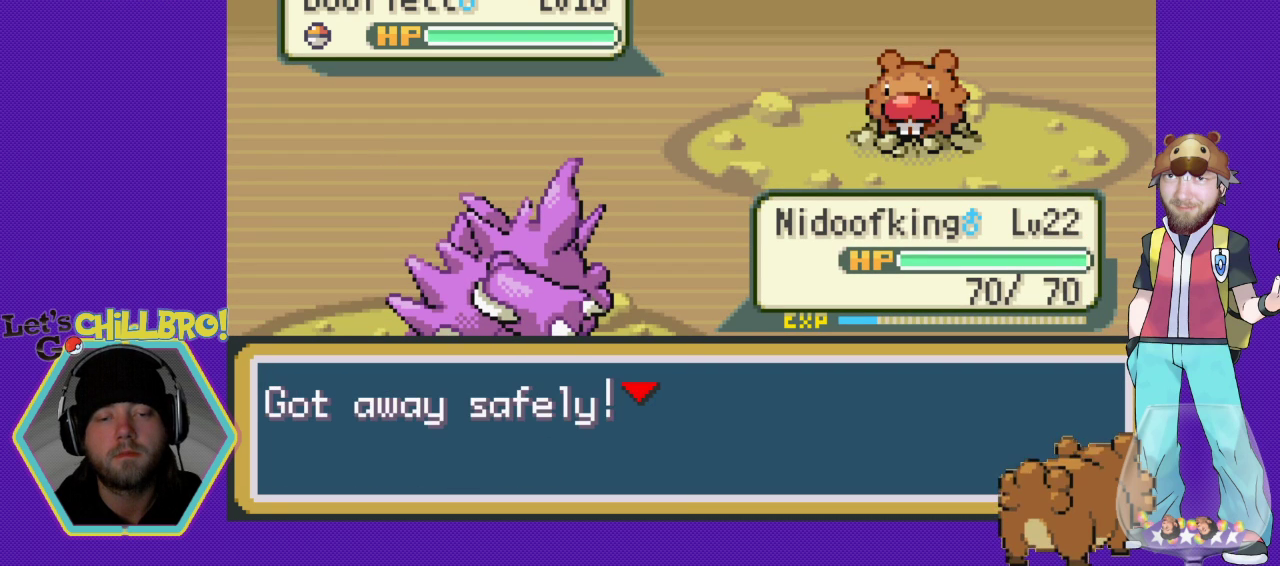
{"buttons": [], "events": [[33, "B", "up"], [167, "B", "down"], [233, "B", "up"]]}
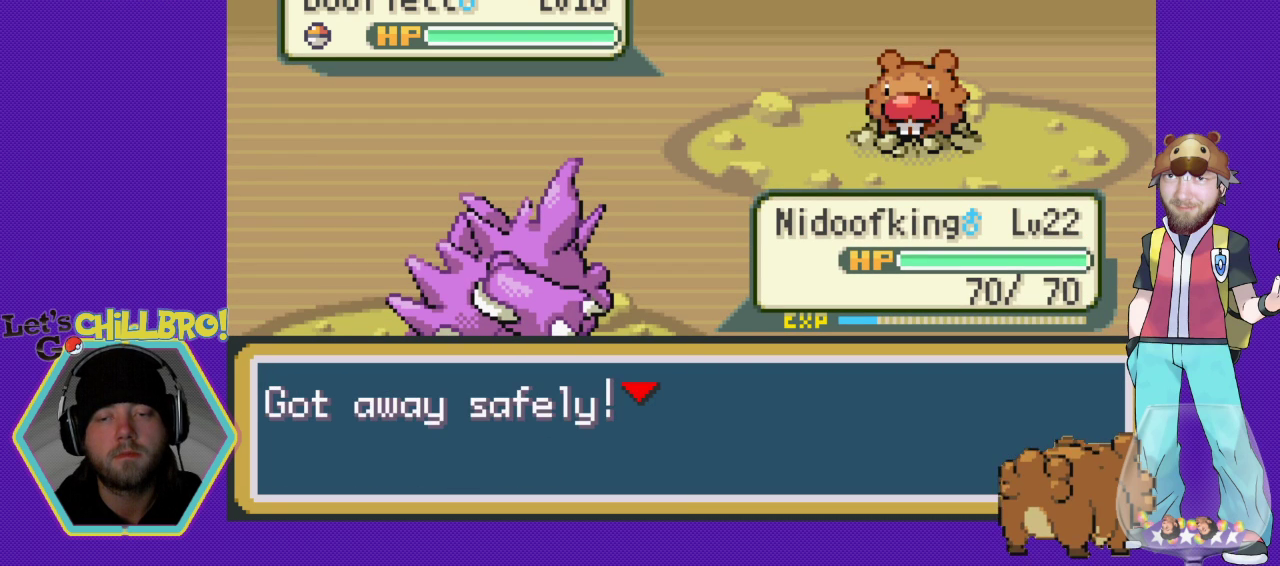
{"buttons": ["B"], "events": [[133, "B", "down"], [233, "B", "up"], [500, "B", "down"]]}
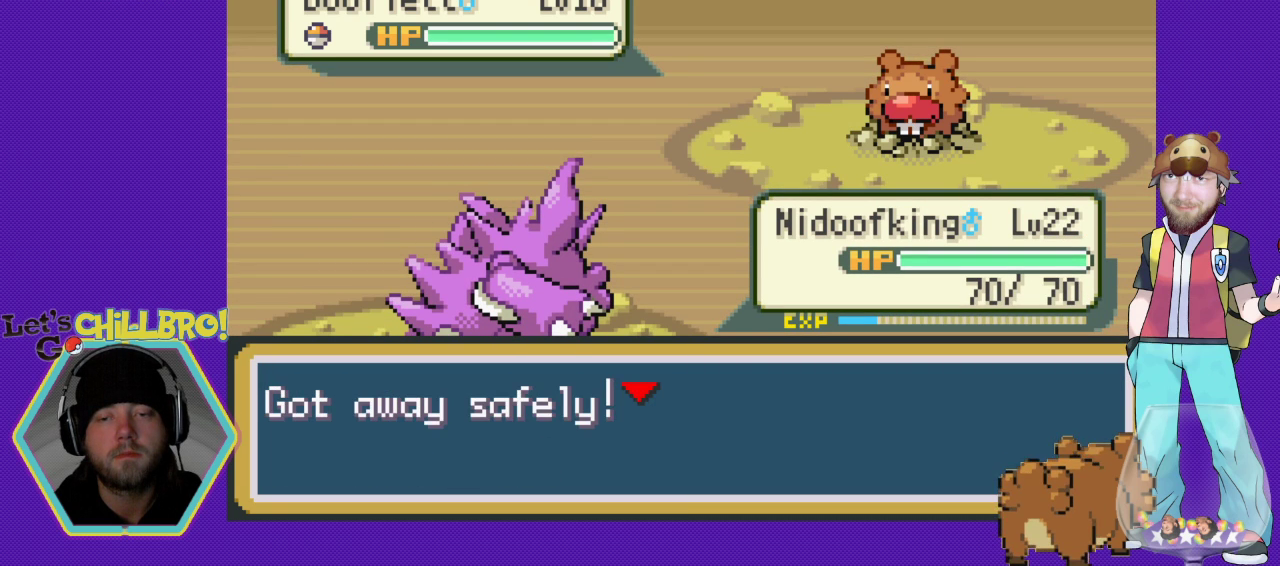
{"buttons": [], "events": [[100, "B", "up"]]}
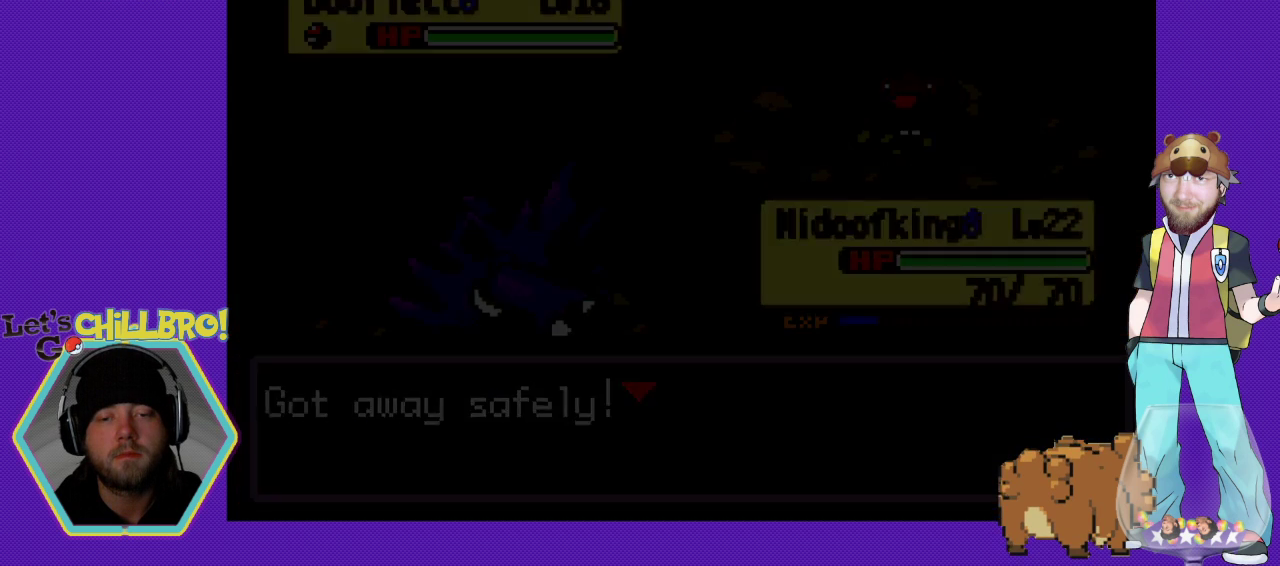
{"buttons": [], "events": []}
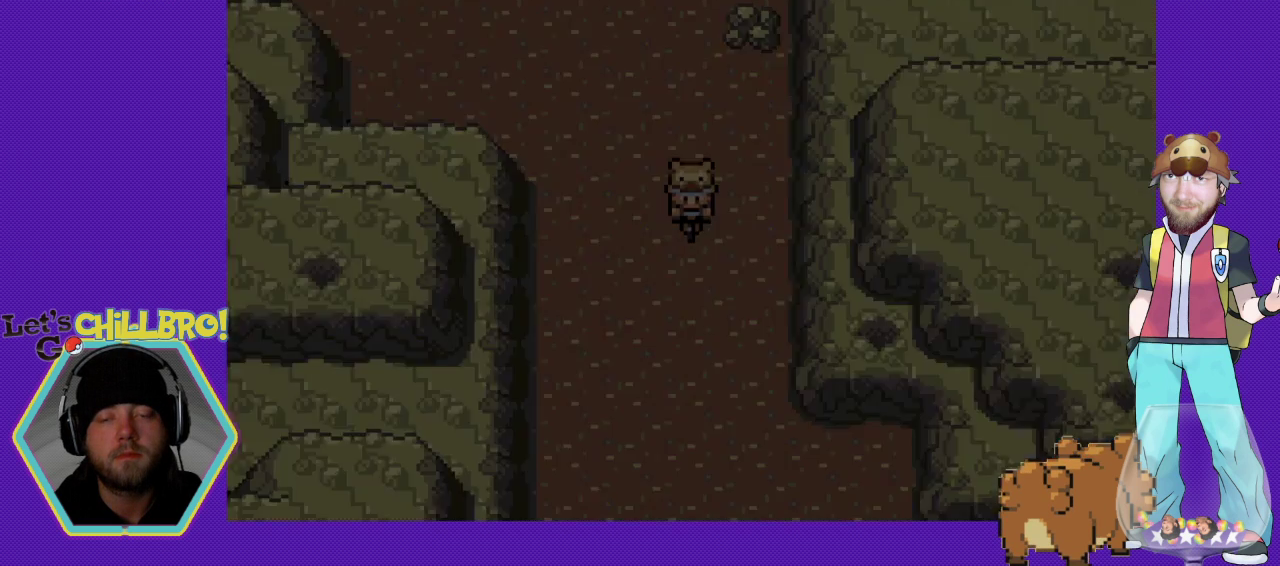
{"buttons": ["DPAD_DOWN"], "events": [[400, "DPAD_DOWN", "down"]]}
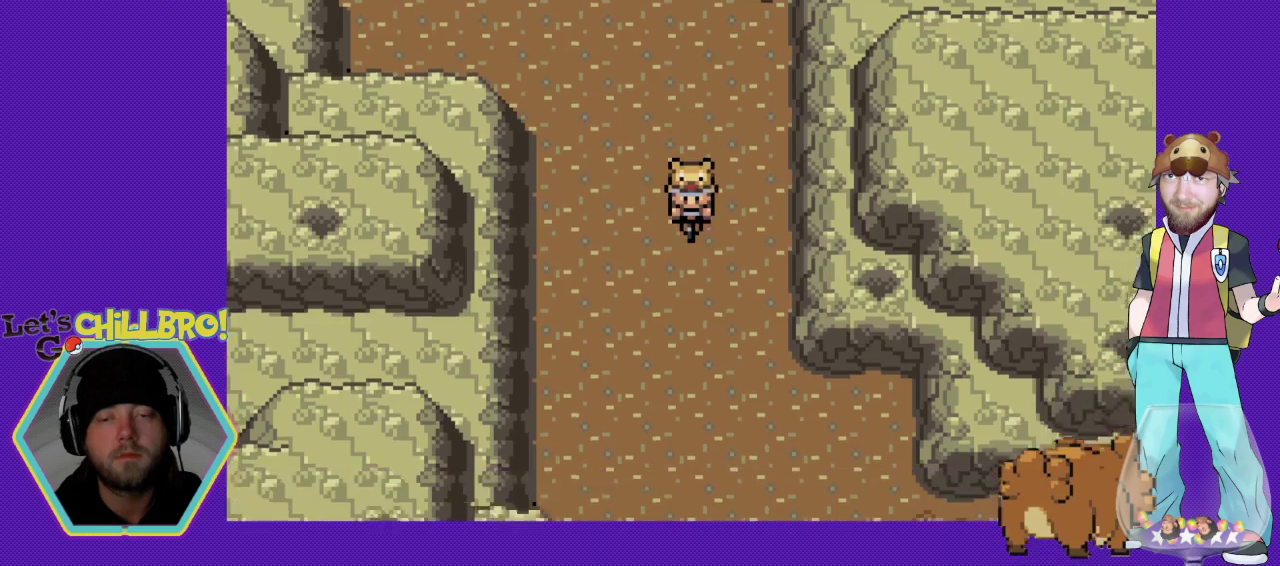
{"buttons": ["DPAD_RIGHT"], "events": [[367, "DPAD_RIGHT", "down"], [400, "DPAD_DOWN", "up"]]}
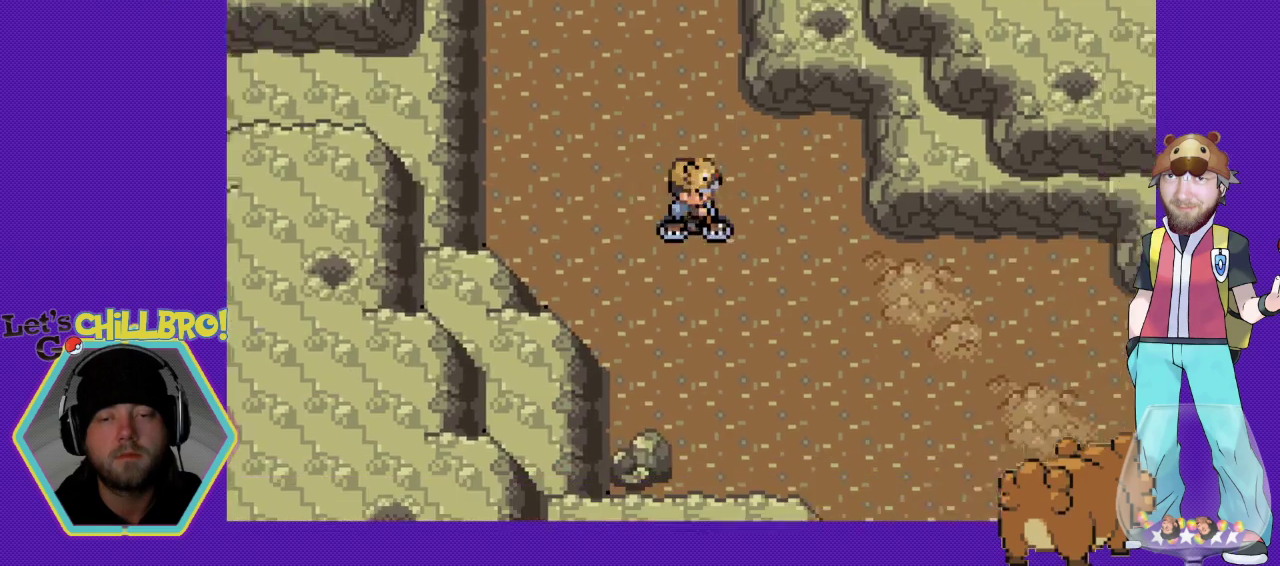
{"buttons": ["DPAD_RIGHT"], "events": [[167, "DPAD_DOWN", "down"], [200, "DPAD_RIGHT", "up"], [300, "DPAD_RIGHT", "down"], [400, "DPAD_DOWN", "up"]]}
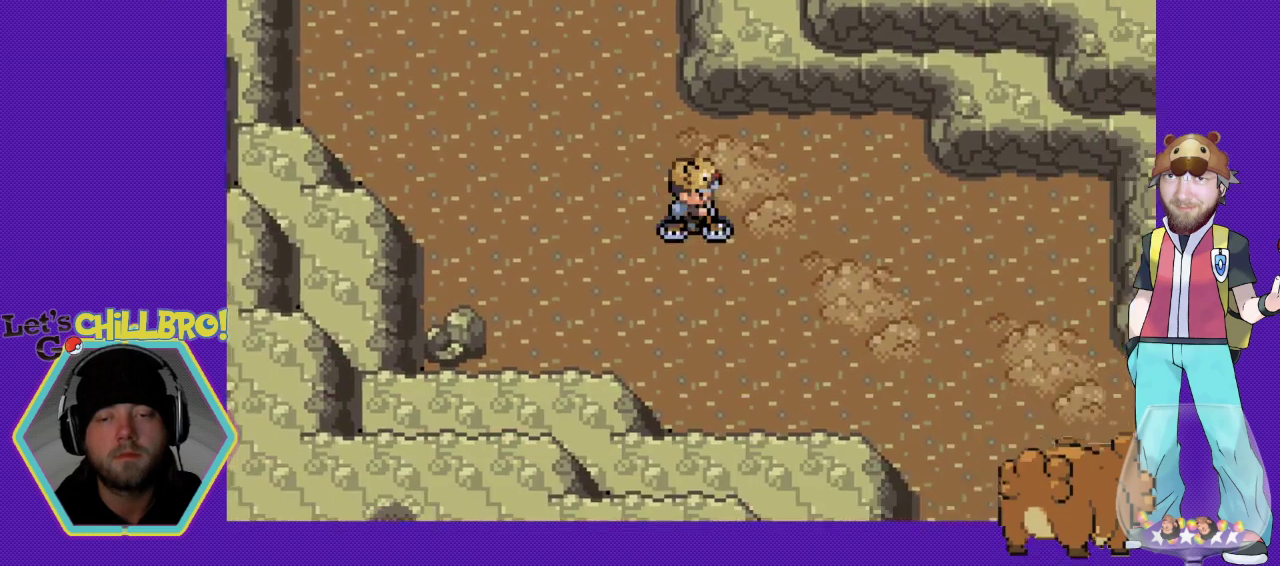
{"buttons": ["DPAD_DOWN", "DPAD_RIGHT"], "events": [[433, "DPAD_DOWN", "down"]]}
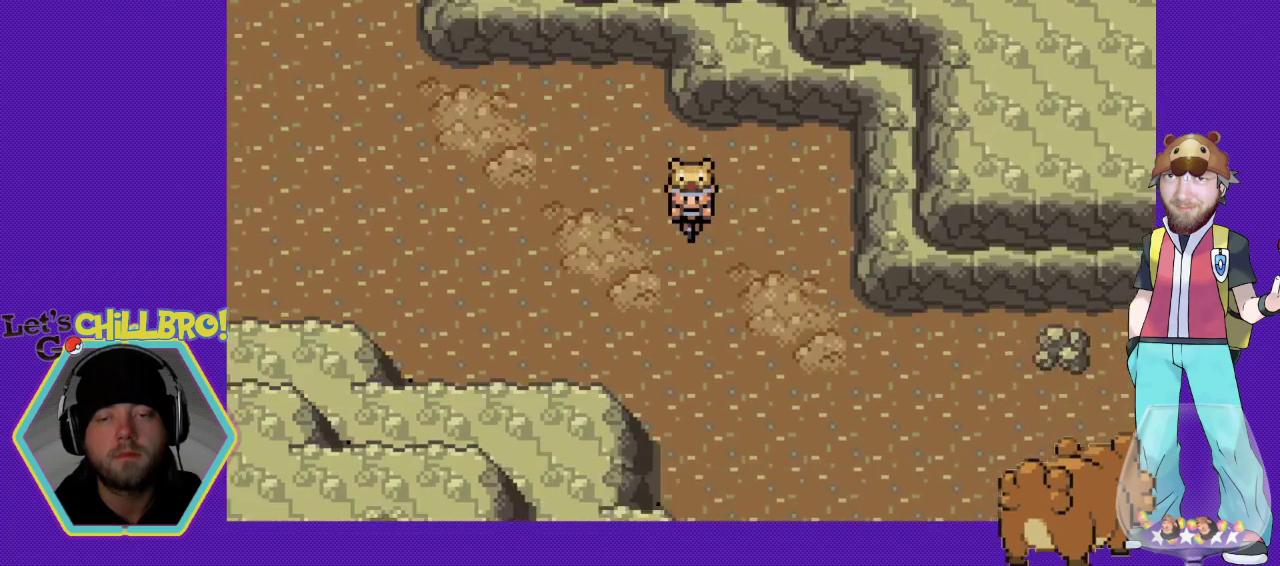
{"buttons": ["DPAD_RIGHT"], "events": [[33, "DPAD_RIGHT", "up"], [200, "DPAD_RIGHT", "down"], [367, "DPAD_DOWN", "up"]]}
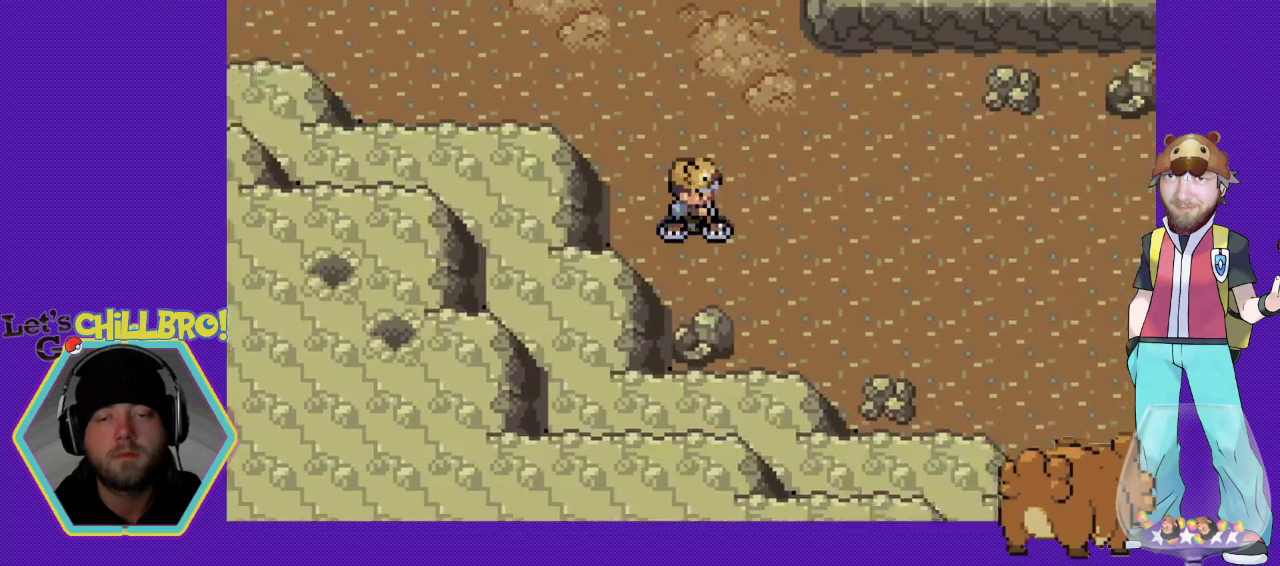
{"buttons": ["DPAD_RIGHT"], "events": []}
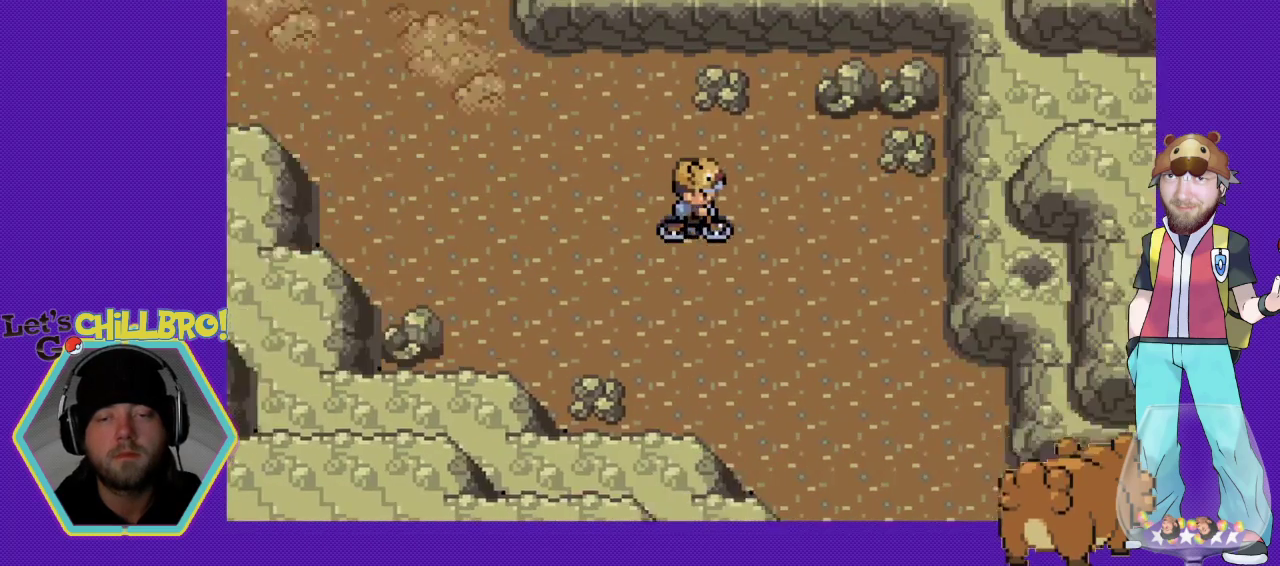
{"buttons": ["DPAD_DOWN"], "events": [[233, "DPAD_DOWN", "down"], [267, "DPAD_RIGHT", "up"]]}
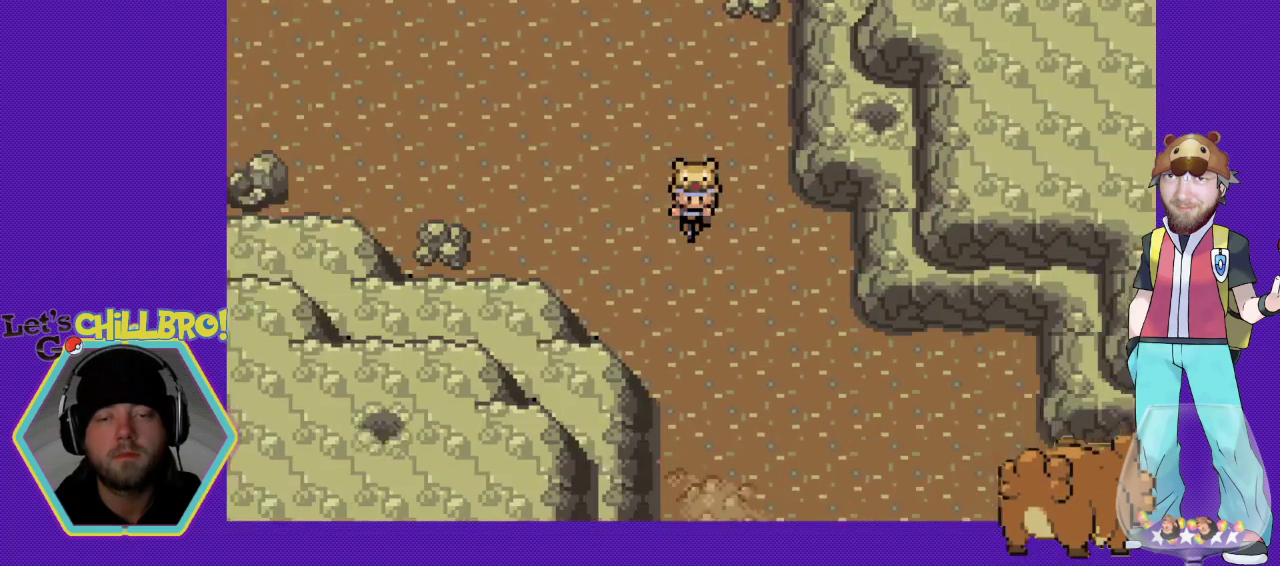
{"buttons": ["DPAD_DOWN"], "events": [[100, "DPAD_RIGHT", "down"], [167, "DPAD_DOWN", "up"], [400, "DPAD_DOWN", "down"], [433, "DPAD_RIGHT", "up"]]}
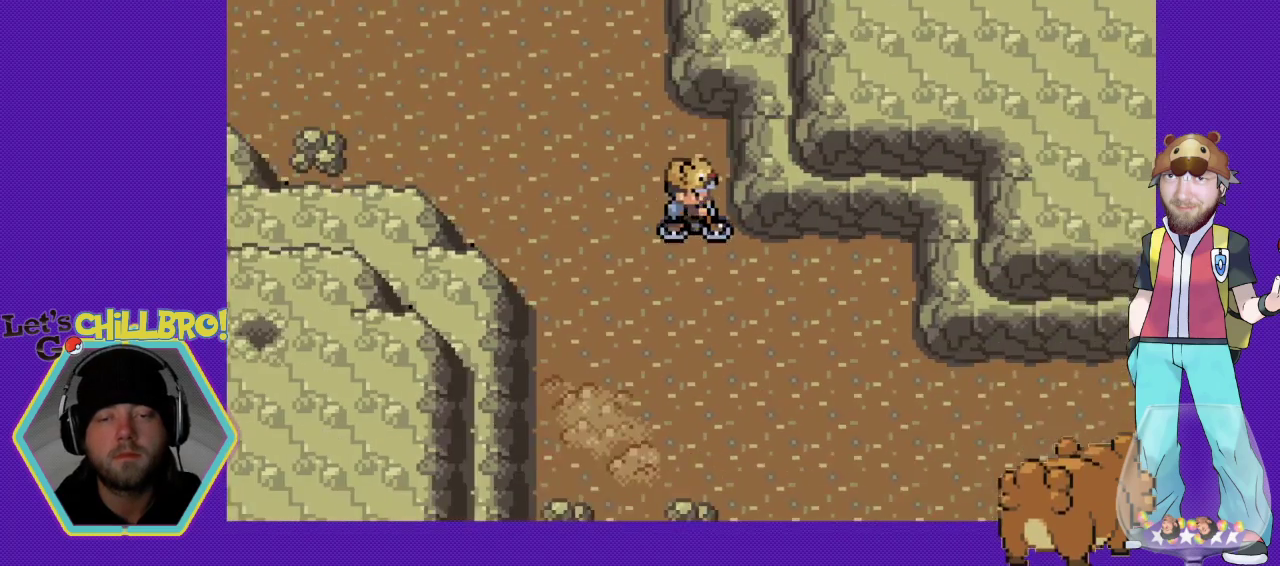
{"buttons": ["DPAD_DOWN", "DPAD_RIGHT"], "events": [[467, "DPAD_RIGHT", "down"]]}